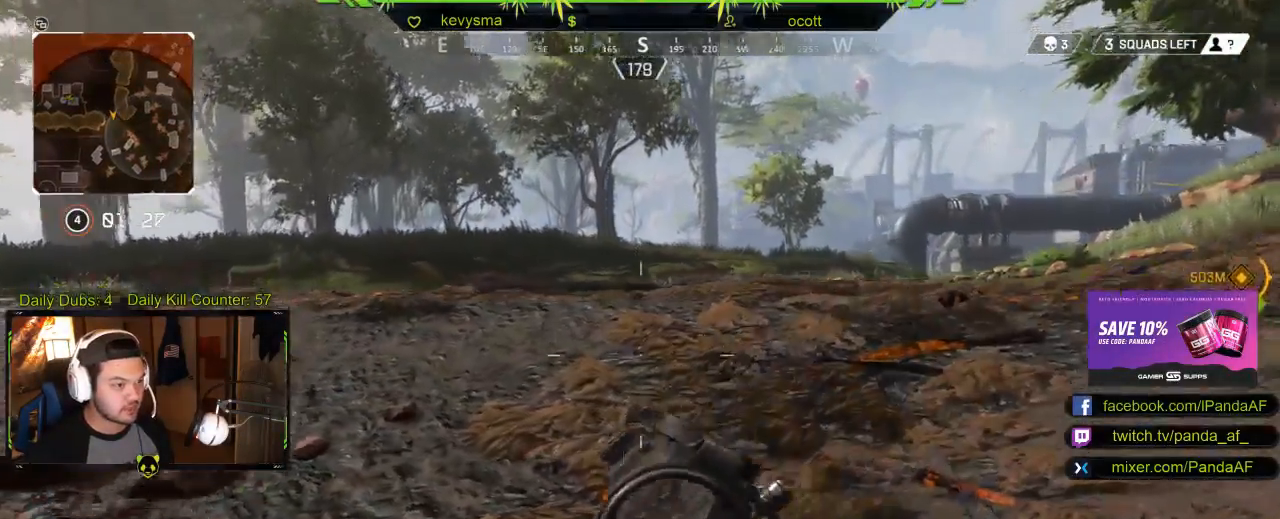
Gameplay with a controller (Xbox layout); each line is a JSON object with the inputs held at the frame after it. "events" lists button and stick changes between this image and that frame as [ms after this image, input, new state], when the widget could be followed in between.
{"buttons": [], "left_stick": "left", "right_stick": "center", "events": [[67, "right_stick", "center"]]}
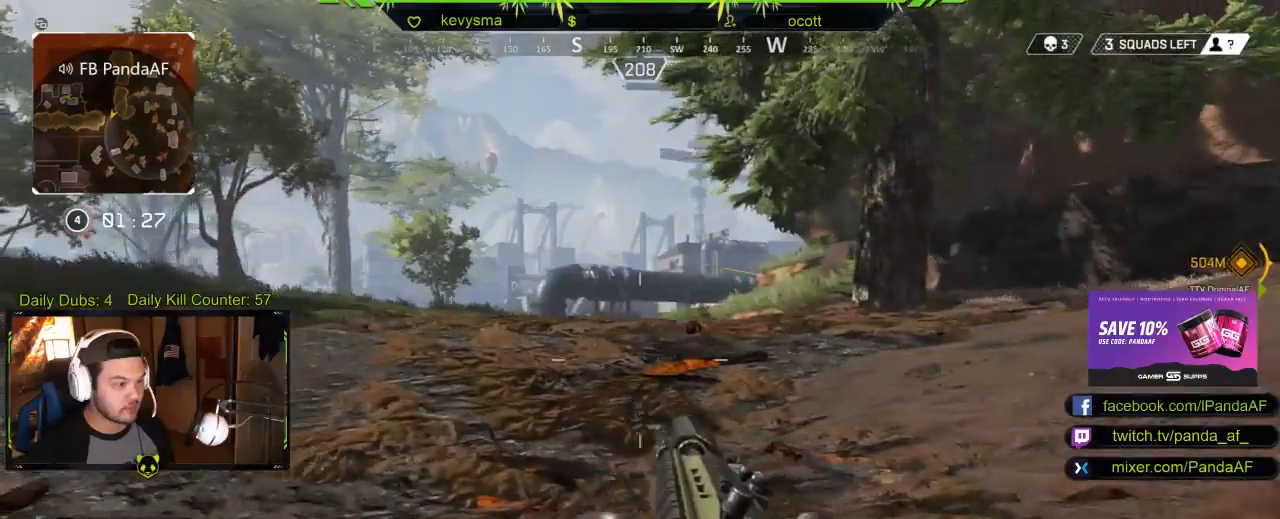
{"buttons": ["L2"], "left_stick": "left", "right_stick": "up", "events": [[350, "L2", "down"], [483, "right_stick", "up"]]}
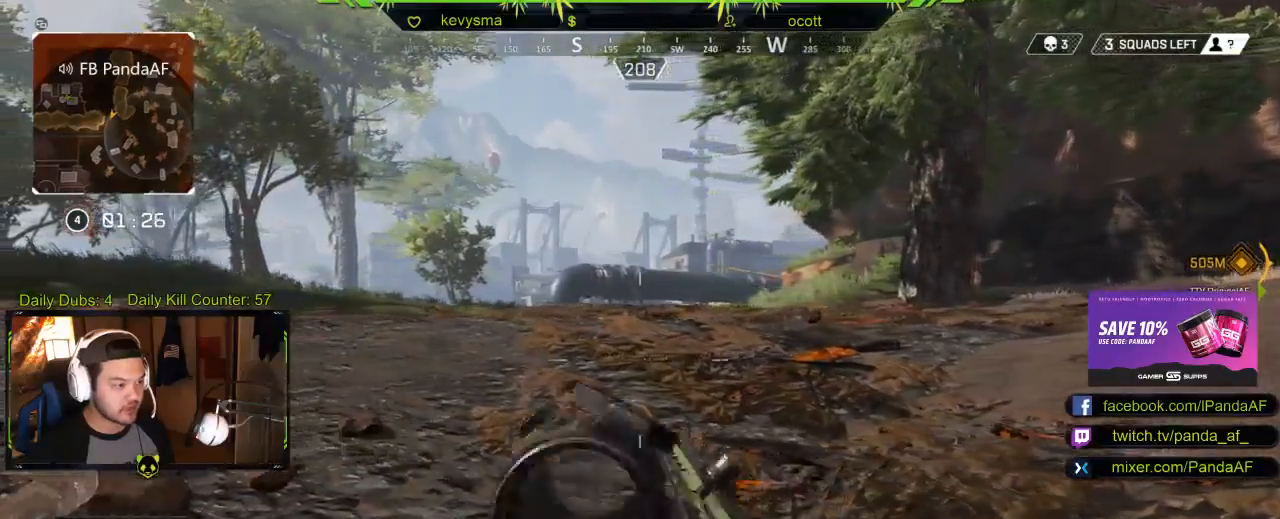
{"buttons": ["L2"], "left_stick": "center", "right_stick": "center", "events": [[17, "right_stick", "up-right"], [150, "right_stick", "center"], [400, "left_stick", "center"]]}
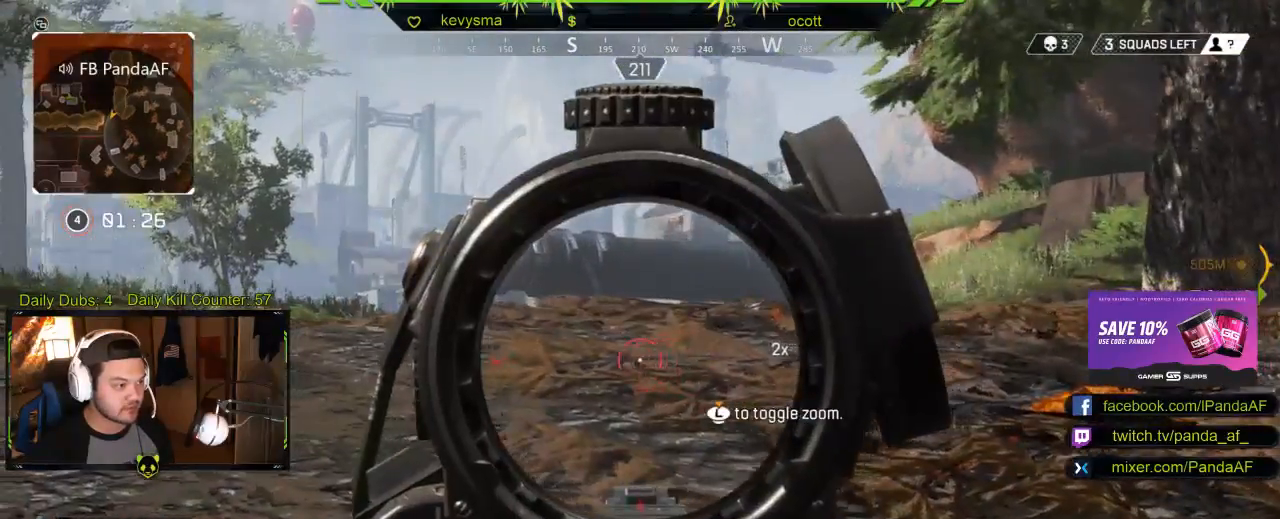
{"buttons": ["L2"], "left_stick": "left", "right_stick": "center", "events": [[117, "L3", "down"], [250, "L3", "up"], [267, "left_stick", "left"], [383, "L3", "down"], [467, "L3", "up"]]}
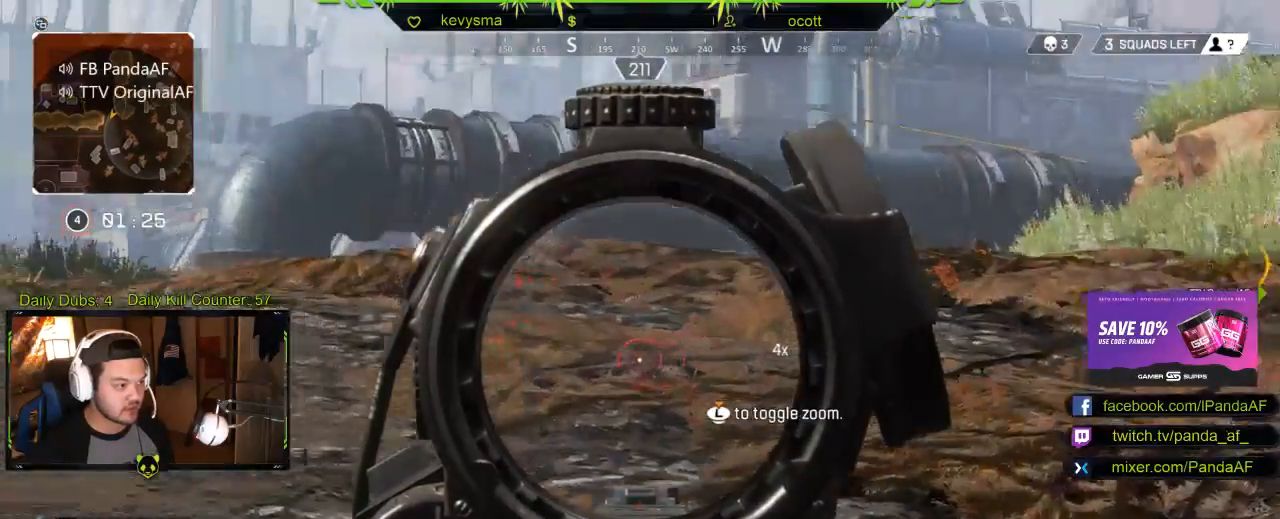
{"buttons": [], "left_stick": "left", "right_stick": "center", "events": [[100, "L2", "up"]]}
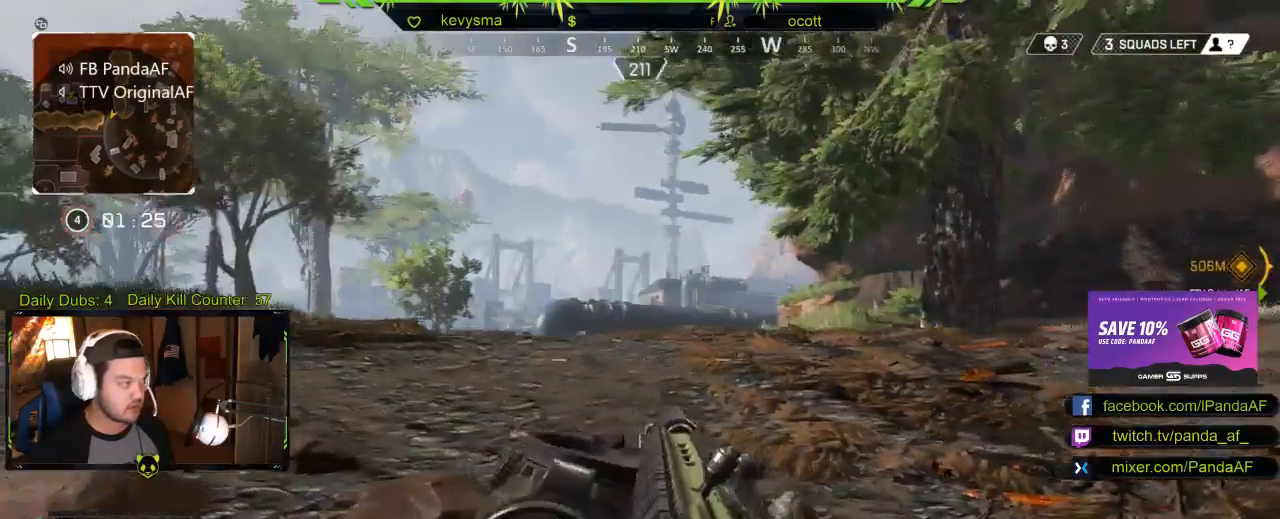
{"buttons": [], "left_stick": "down", "right_stick": "center", "events": [[117, "right_stick", "right"], [167, "left_stick", "down-left"], [417, "left_stick", "down"], [417, "right_stick", "center"]]}
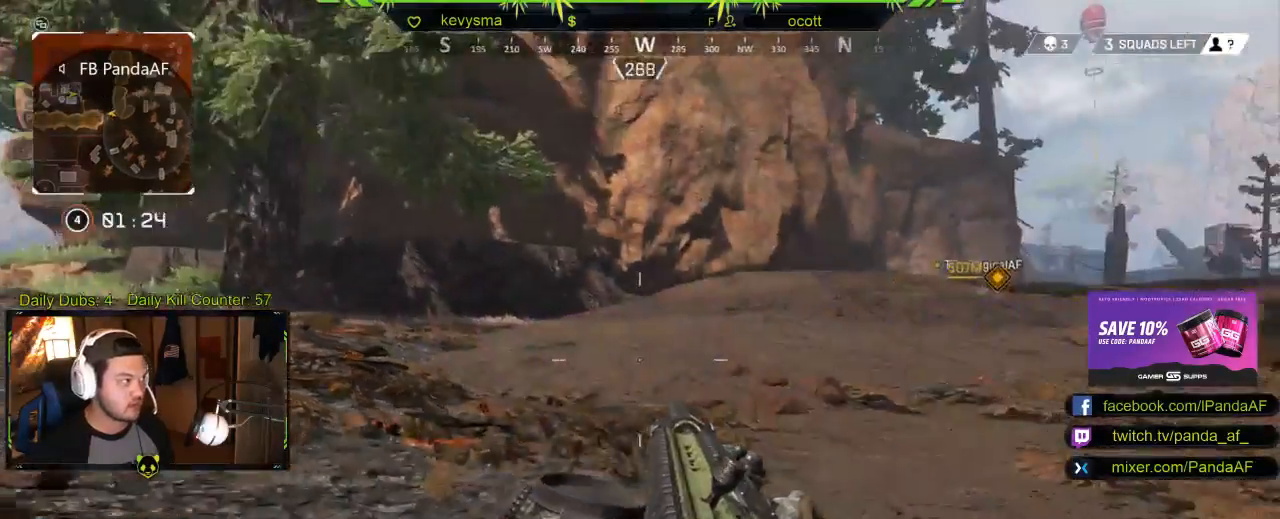
{"buttons": [], "left_stick": "center", "right_stick": "center", "events": [[33, "right_stick", "right"], [167, "left_stick", "center"], [267, "right_stick", "center"]]}
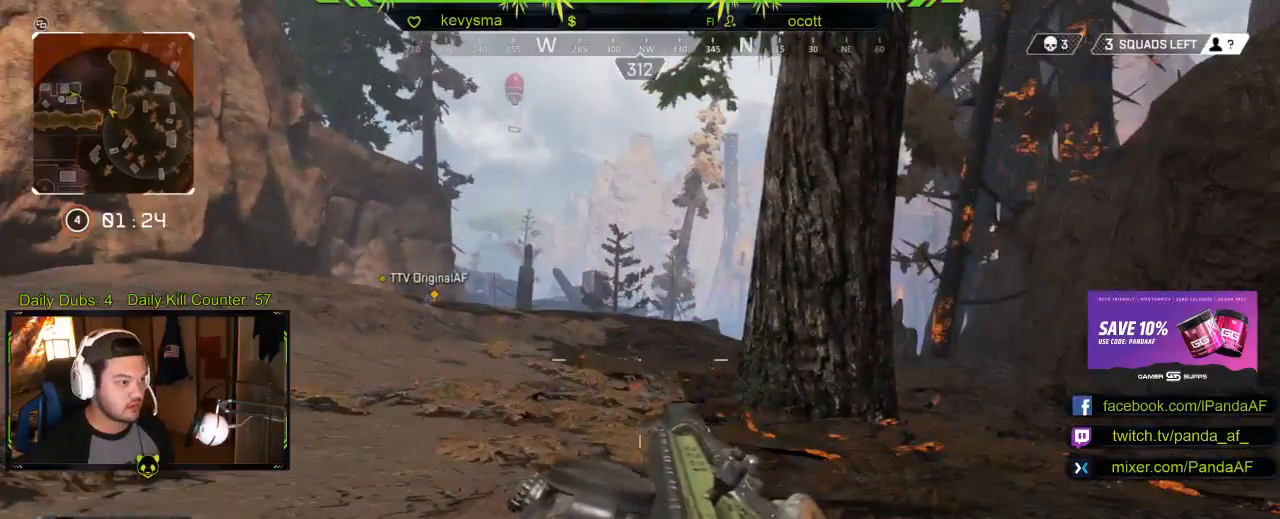
{"buttons": [], "left_stick": "down-right", "right_stick": "left", "events": [[150, "right_stick", "left"], [217, "left_stick", "right"], [500, "left_stick", "down-right"]]}
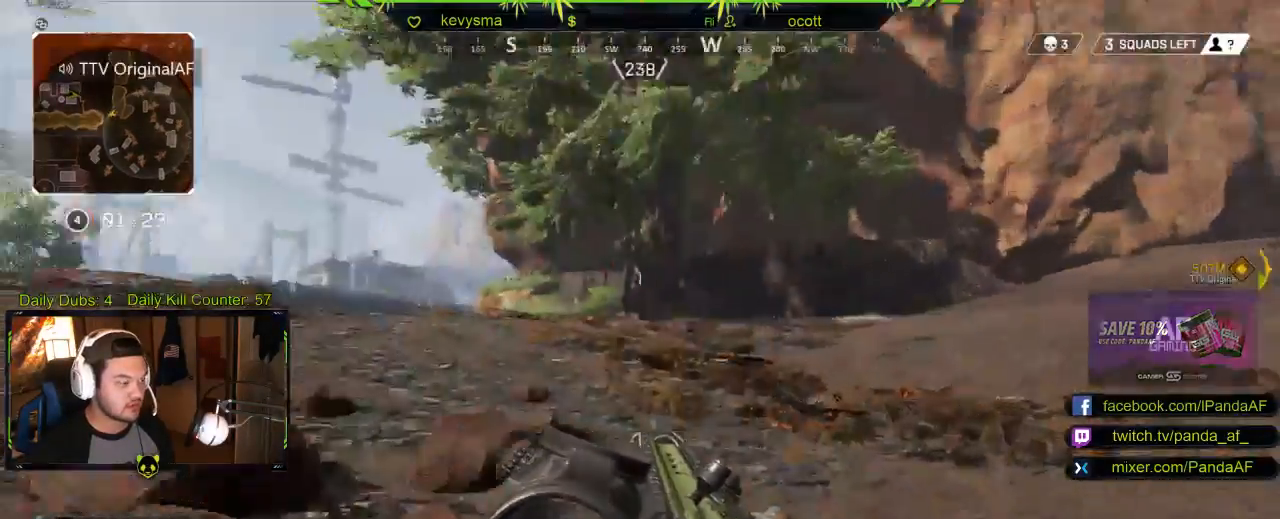
{"buttons": ["R2"], "left_stick": "left", "right_stick": "center", "events": [[100, "right_stick", "center"], [150, "left_stick", "center"], [250, "R2", "down"], [250, "Y", "down"], [333, "Y", "up"], [450, "left_stick", "left"]]}
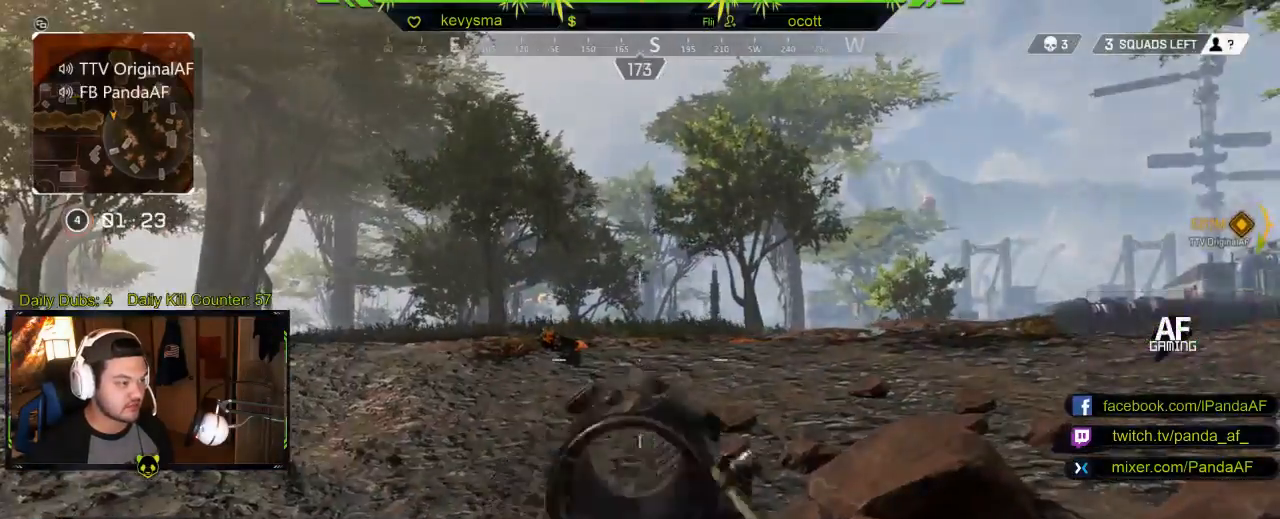
{"buttons": [], "left_stick": "center", "right_stick": "center", "events": [[33, "R2", "up"], [50, "right_stick", "right"], [200, "right_stick", "center"], [383, "left_stick", "center"]]}
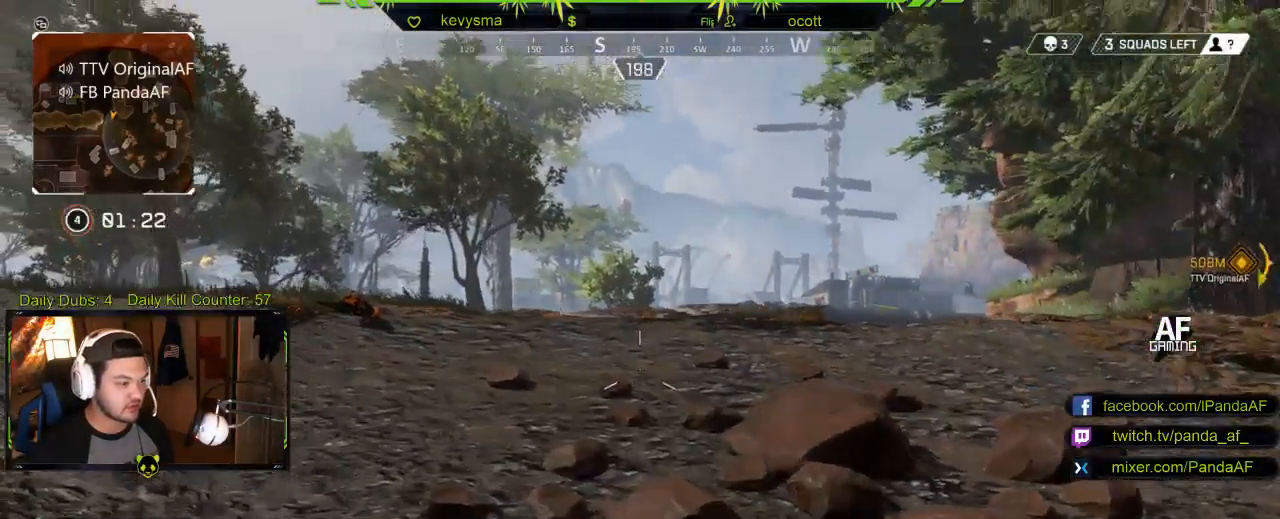
{"buttons": [], "left_stick": "down-left", "right_stick": "left", "events": [[383, "left_stick", "down-left"], [467, "right_stick", "left"]]}
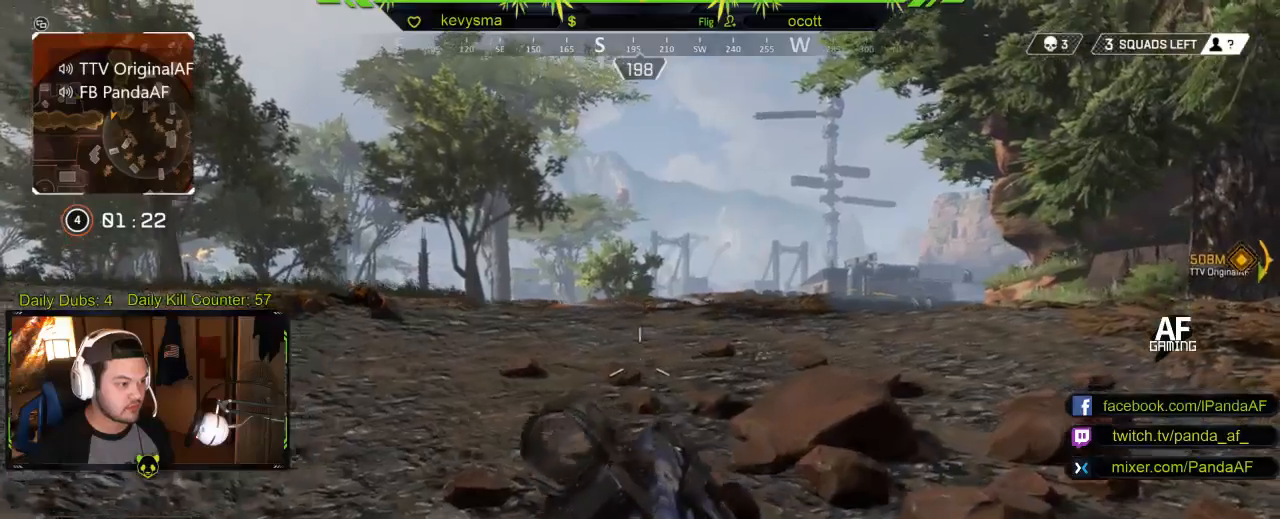
{"buttons": [], "left_stick": "up-left", "right_stick": "center", "events": [[83, "left_stick", "center"], [183, "left_stick", "left"], [267, "right_stick", "center"], [317, "left_stick", "up-left"]]}
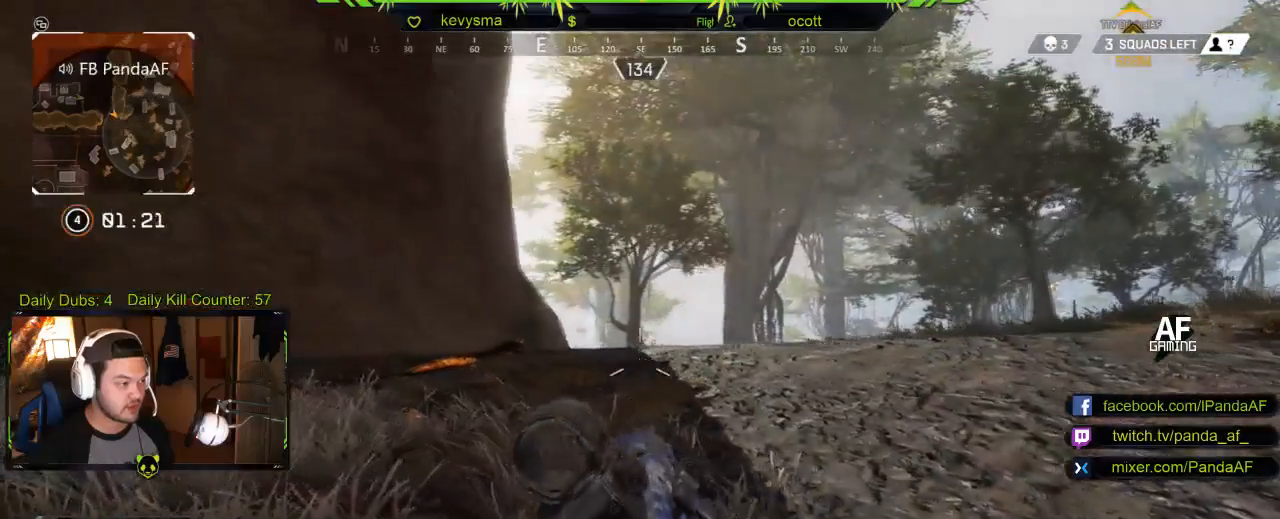
{"buttons": [], "left_stick": "center", "right_stick": "center", "events": [[83, "right_stick", "right"], [333, "right_stick", "center"], [383, "left_stick", "center"]]}
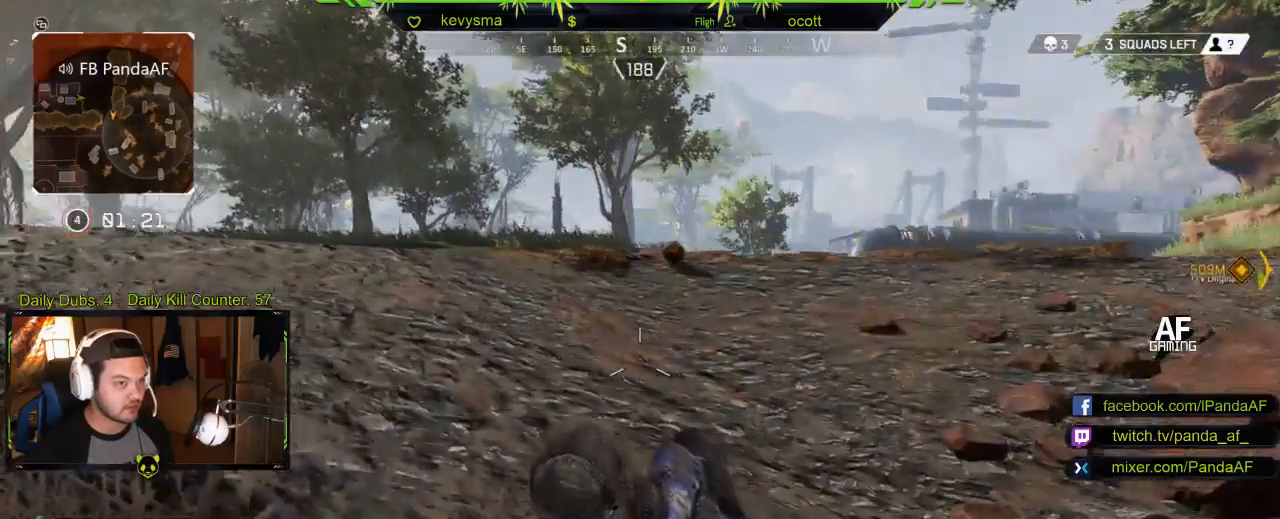
{"buttons": [], "left_stick": "center", "right_stick": "center", "events": [[250, "SELECT", "down"], [383, "SELECT", "up"]]}
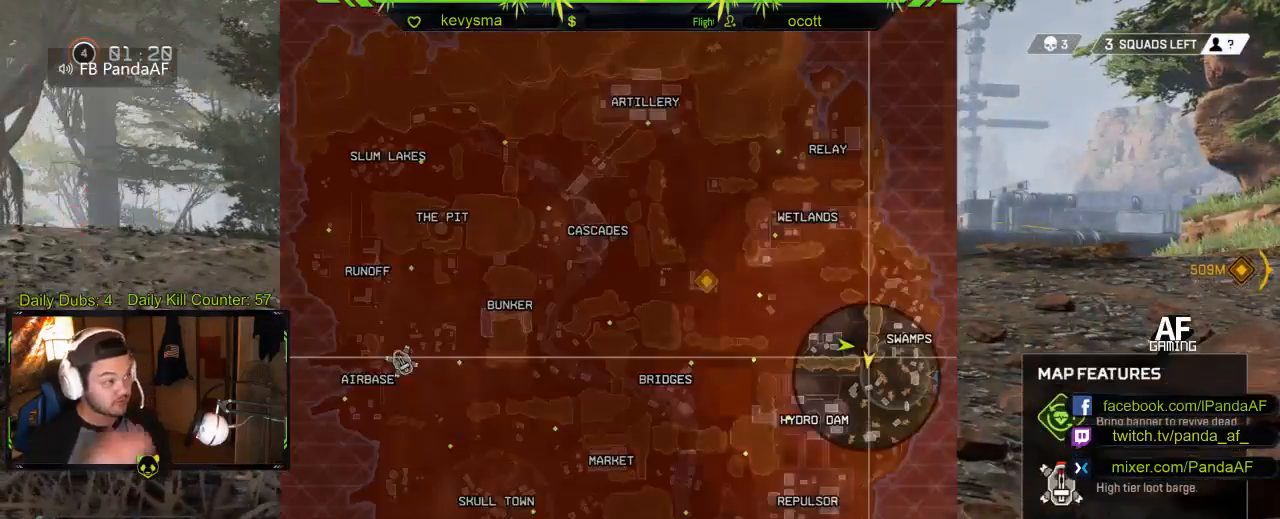
{"buttons": ["SELECT"], "left_stick": "center", "right_stick": "center", "events": [[467, "SELECT", "down"]]}
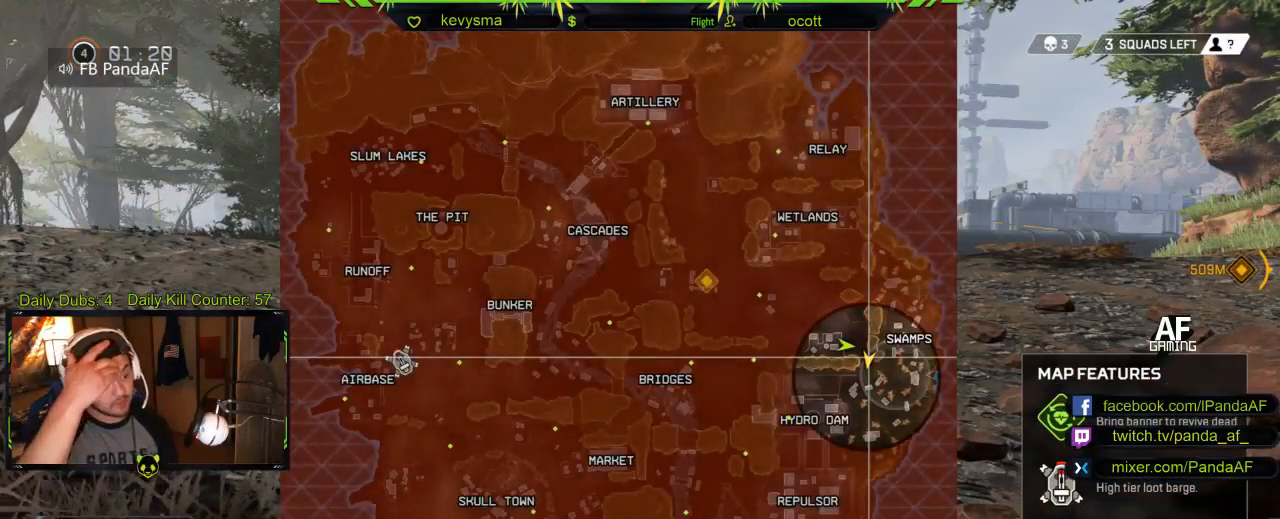
{"buttons": [], "left_stick": "center", "right_stick": "center", "events": [[117, "SELECT", "up"]]}
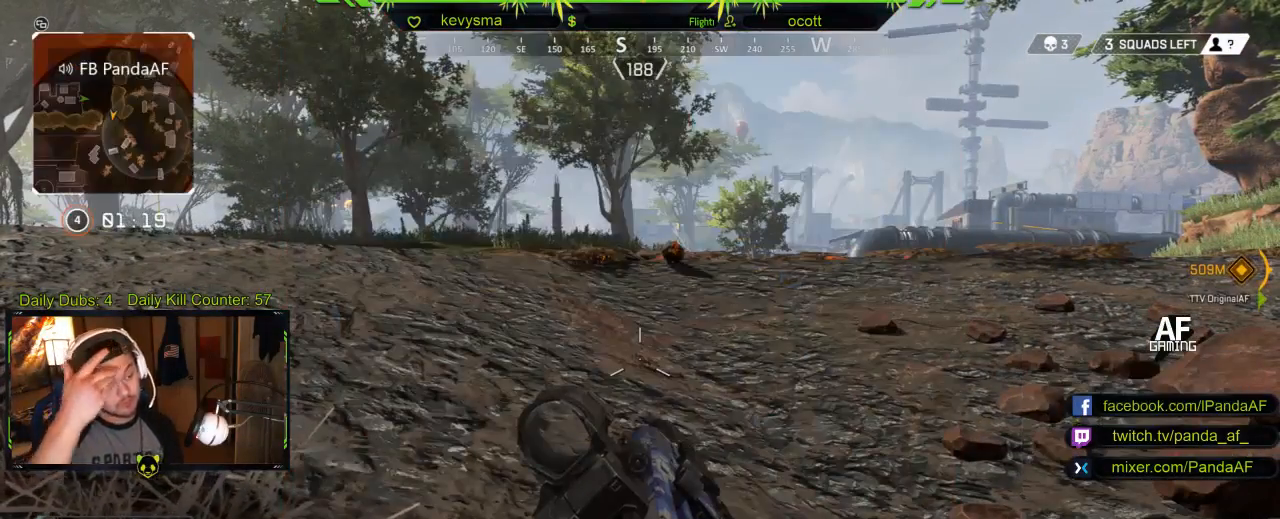
{"buttons": [], "left_stick": "left", "right_stick": "center", "events": [[250, "left_stick", "left"]]}
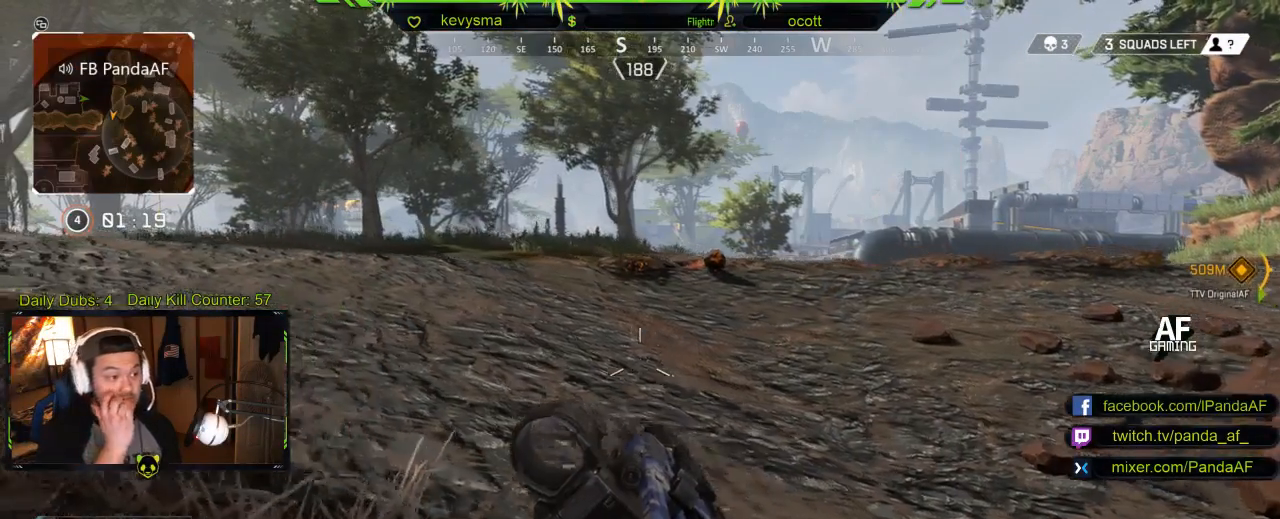
{"buttons": [], "left_stick": "center", "right_stick": "center", "events": [[183, "left_stick", "up-left"], [367, "left_stick", "center"]]}
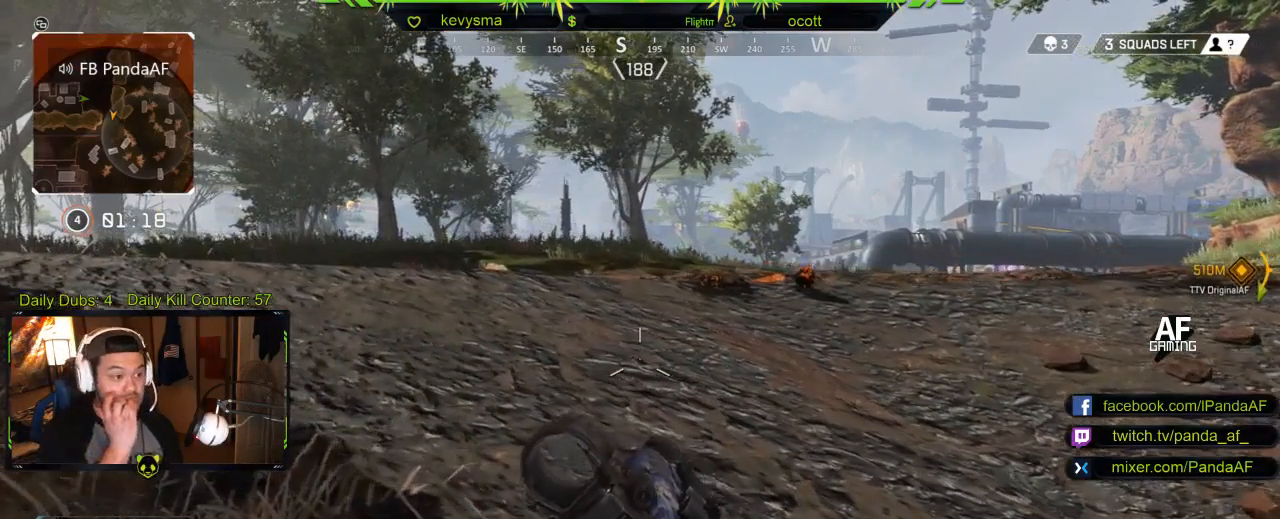
{"buttons": [], "left_stick": "center", "right_stick": "center", "events": []}
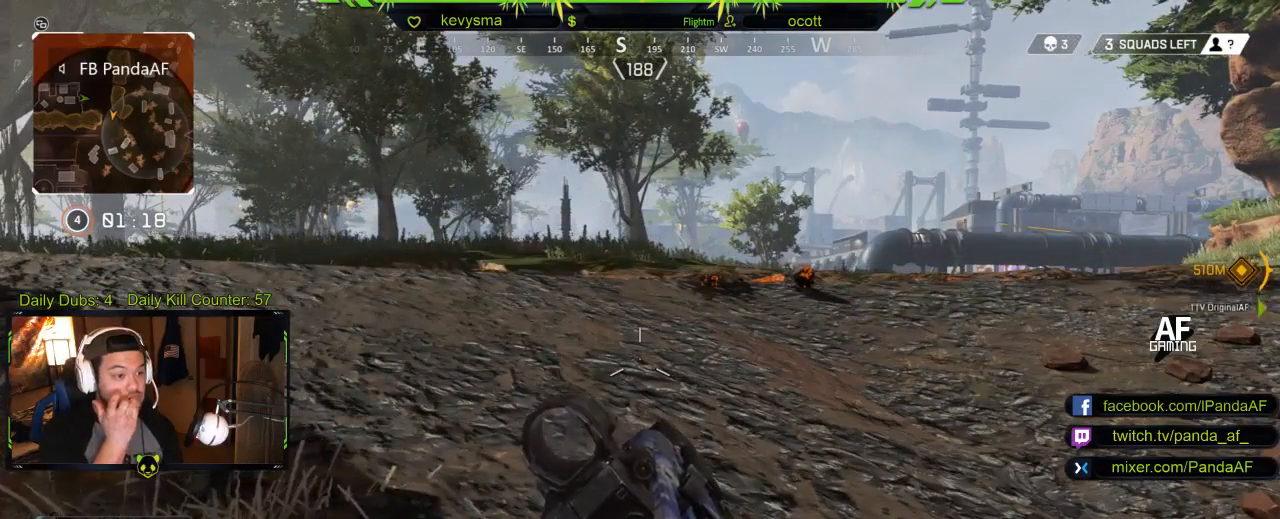
{"buttons": [], "left_stick": "down", "right_stick": "center", "events": [[133, "left_stick", "down"]]}
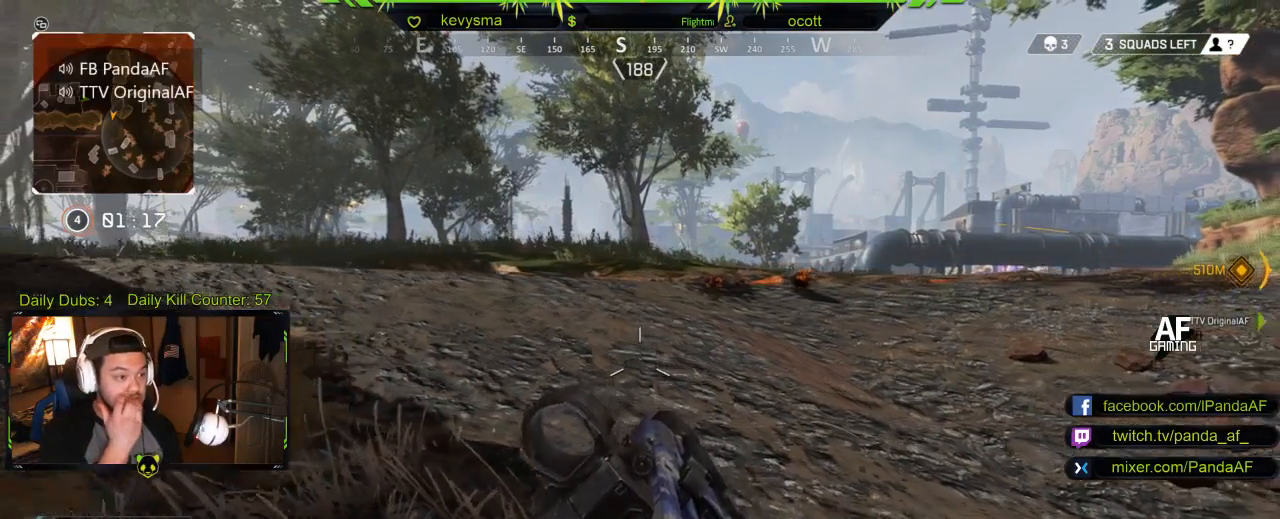
{"buttons": [], "left_stick": "center", "right_stick": "center", "events": [[133, "left_stick", "center"]]}
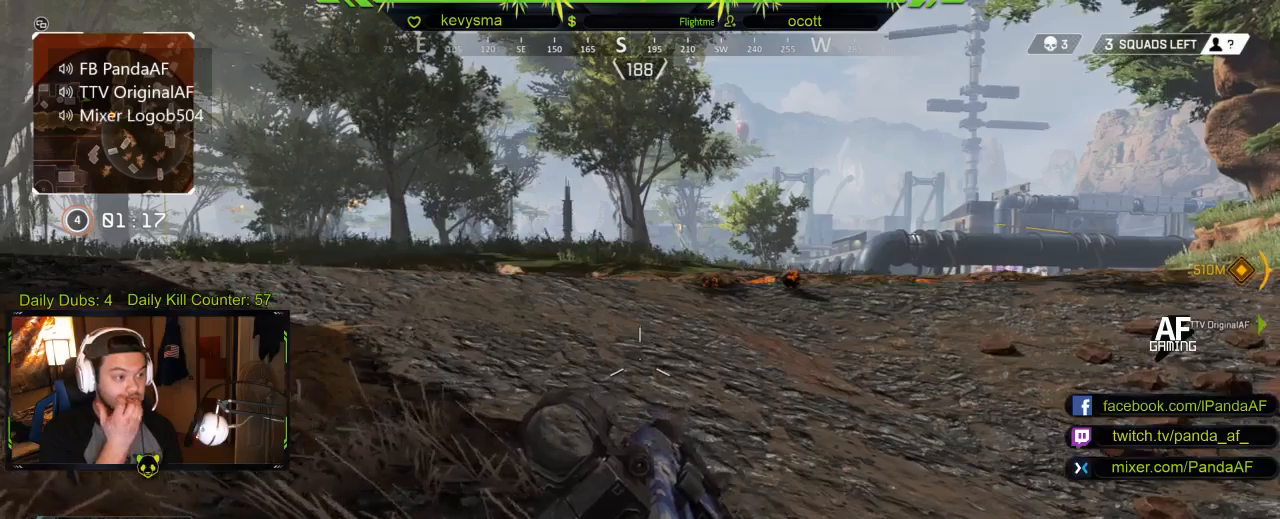
{"buttons": [], "left_stick": "center", "right_stick": "center", "events": []}
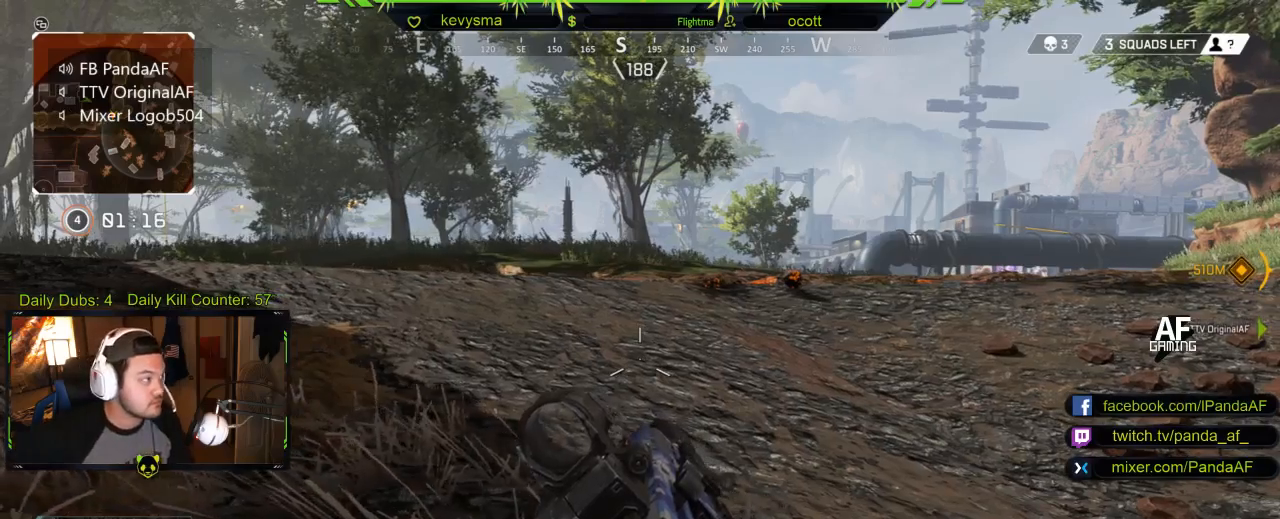
{"buttons": [], "left_stick": "center", "right_stick": "center", "events": [[150, "left_stick", "down"], [383, "left_stick", "center"]]}
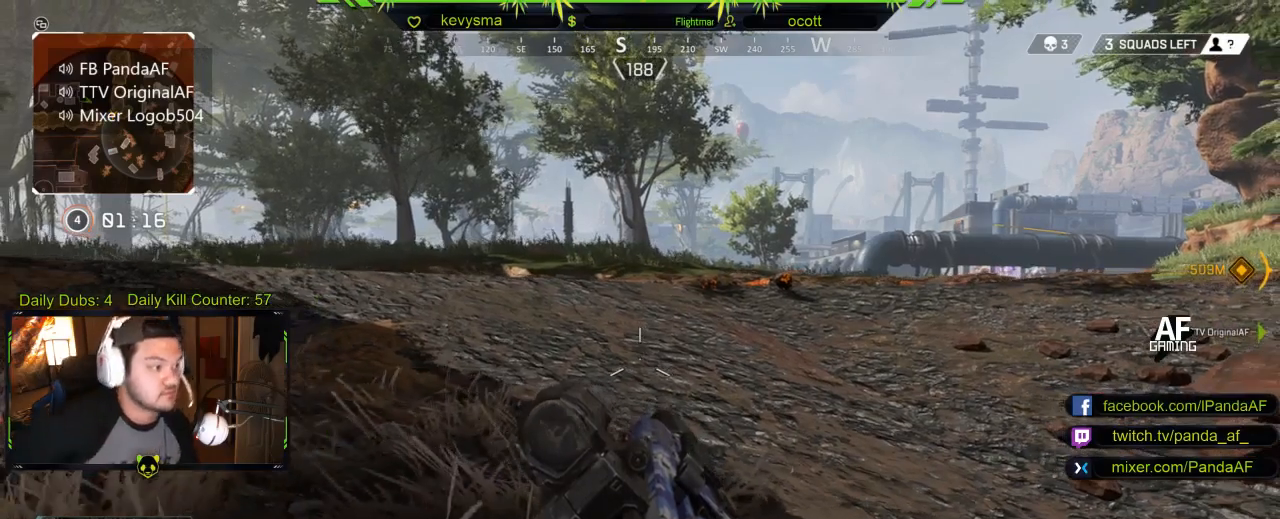
{"buttons": [], "left_stick": "center", "right_stick": "center", "events": []}
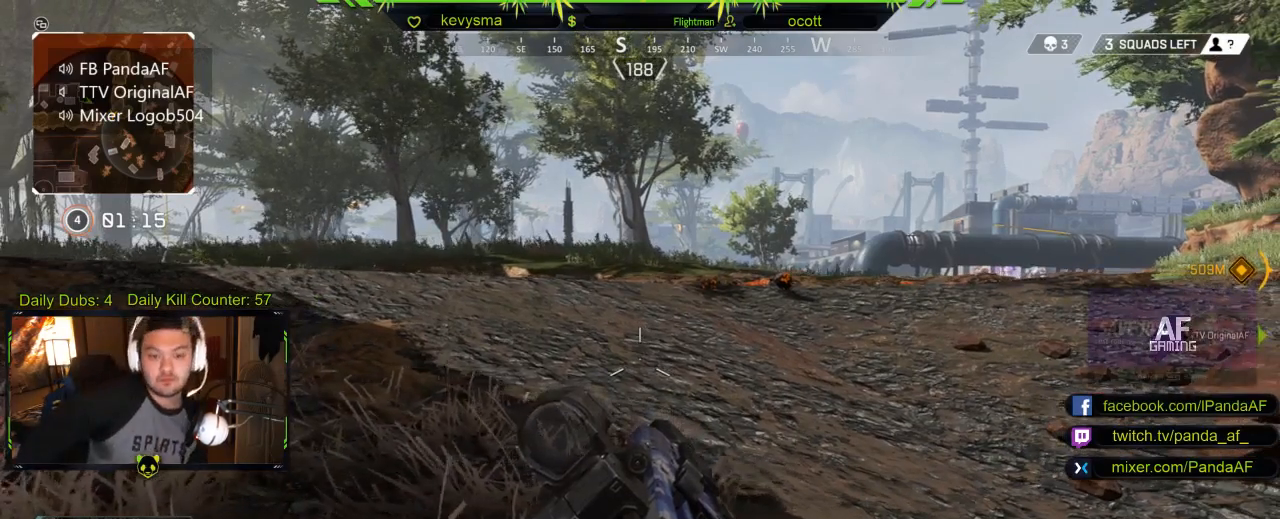
{"buttons": [], "left_stick": "center", "right_stick": "center", "events": []}
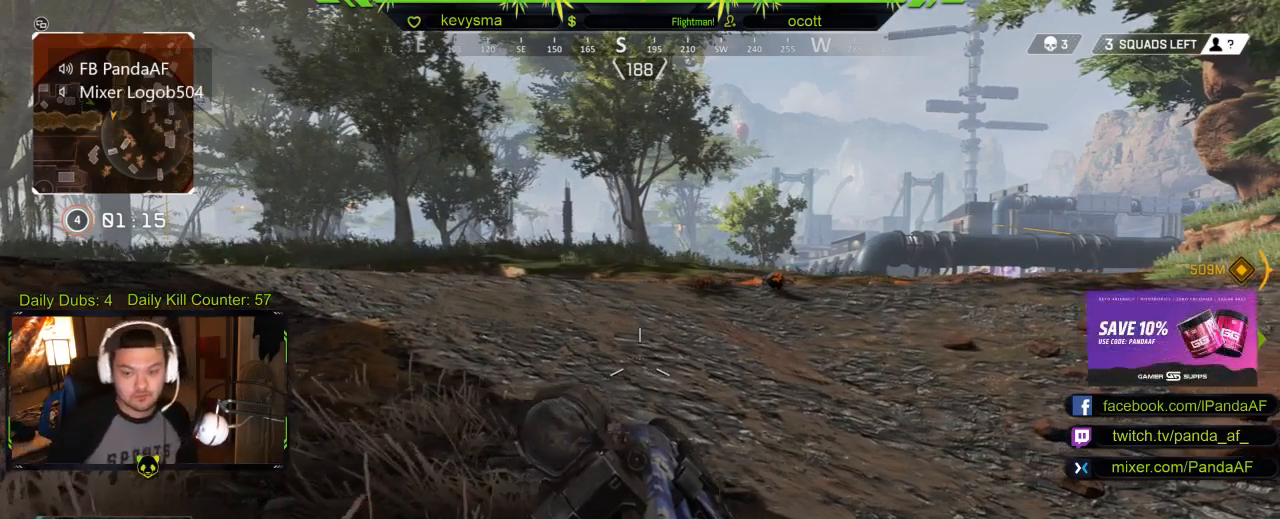
{"buttons": [], "left_stick": "center", "right_stick": "center", "events": []}
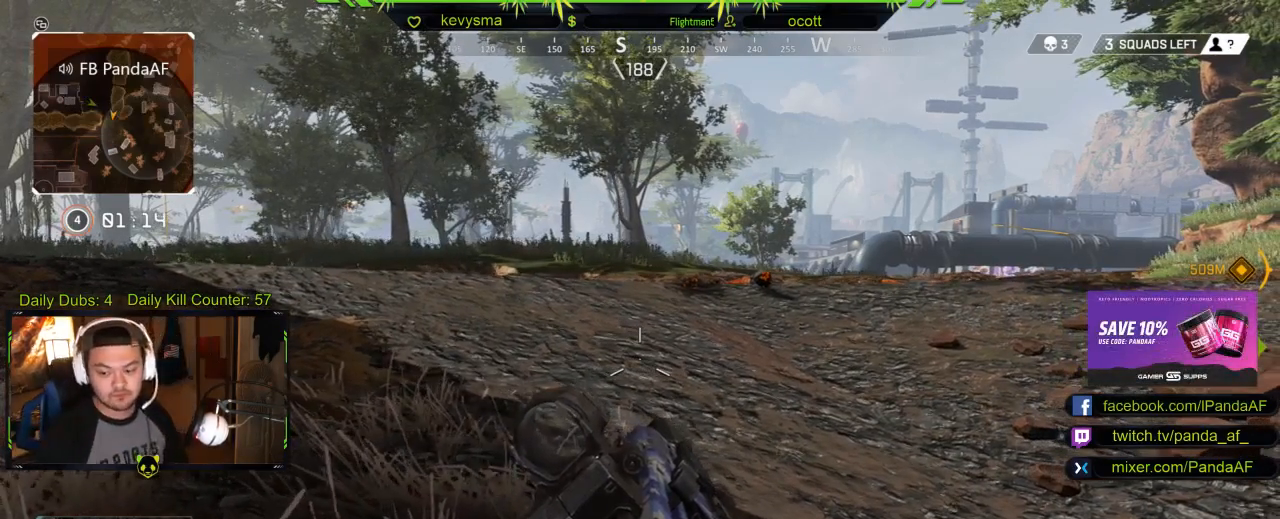
{"buttons": [], "left_stick": "up", "right_stick": "center", "events": [[483, "left_stick", "up"]]}
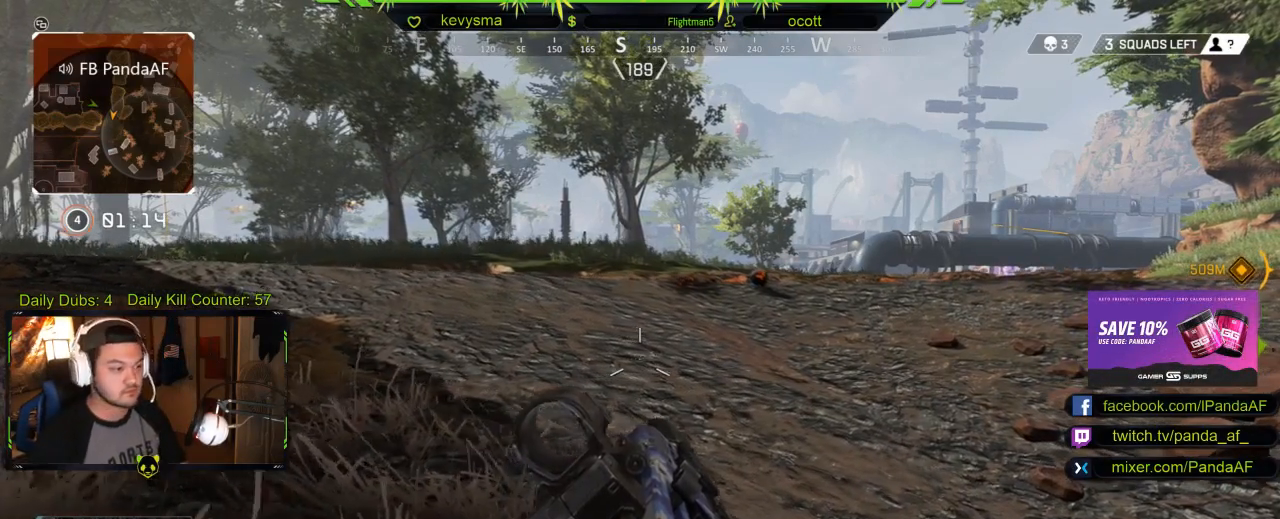
{"buttons": [], "left_stick": "center", "right_stick": "center", "events": [[250, "left_stick", "center"]]}
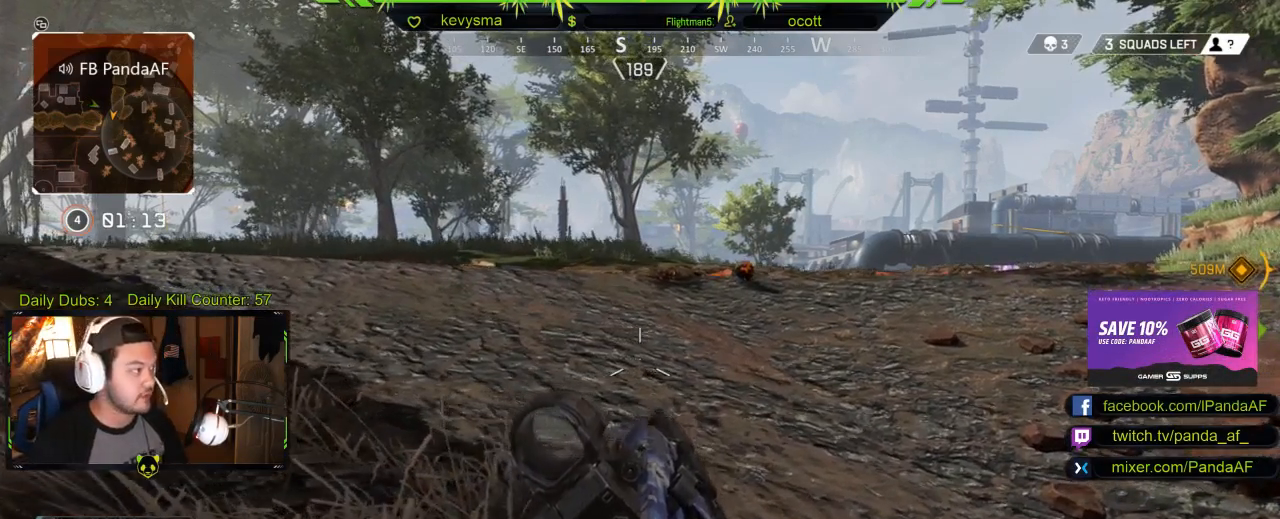
{"buttons": [], "left_stick": "center", "right_stick": "right", "events": [[33, "right_stick", "right"], [267, "right_stick", "center"], [467, "right_stick", "right"]]}
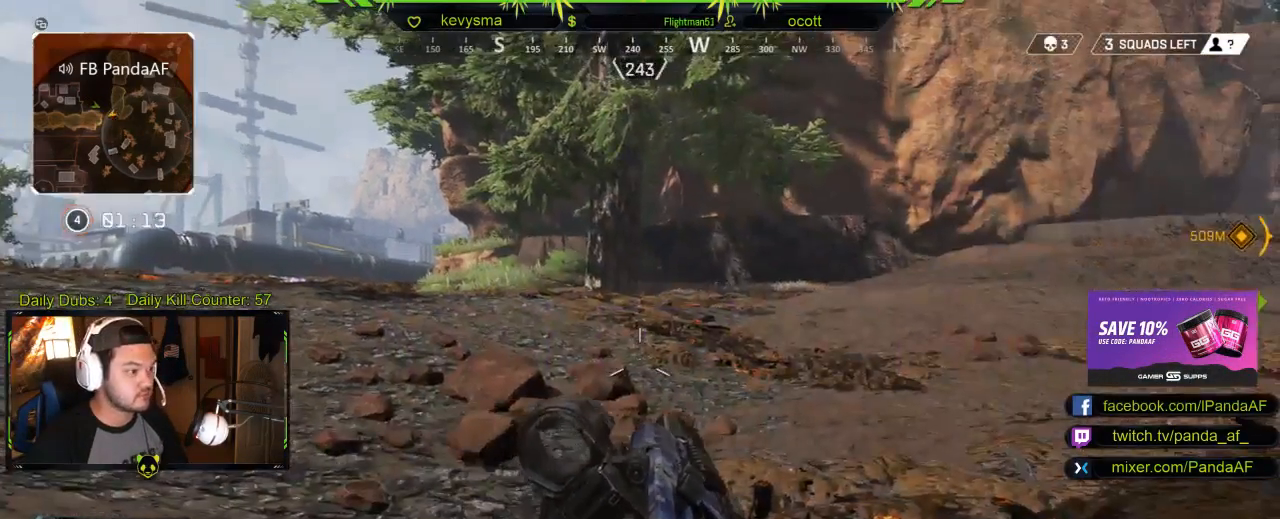
{"buttons": [], "left_stick": "center", "right_stick": "center", "events": [[233, "right_stick", "center"]]}